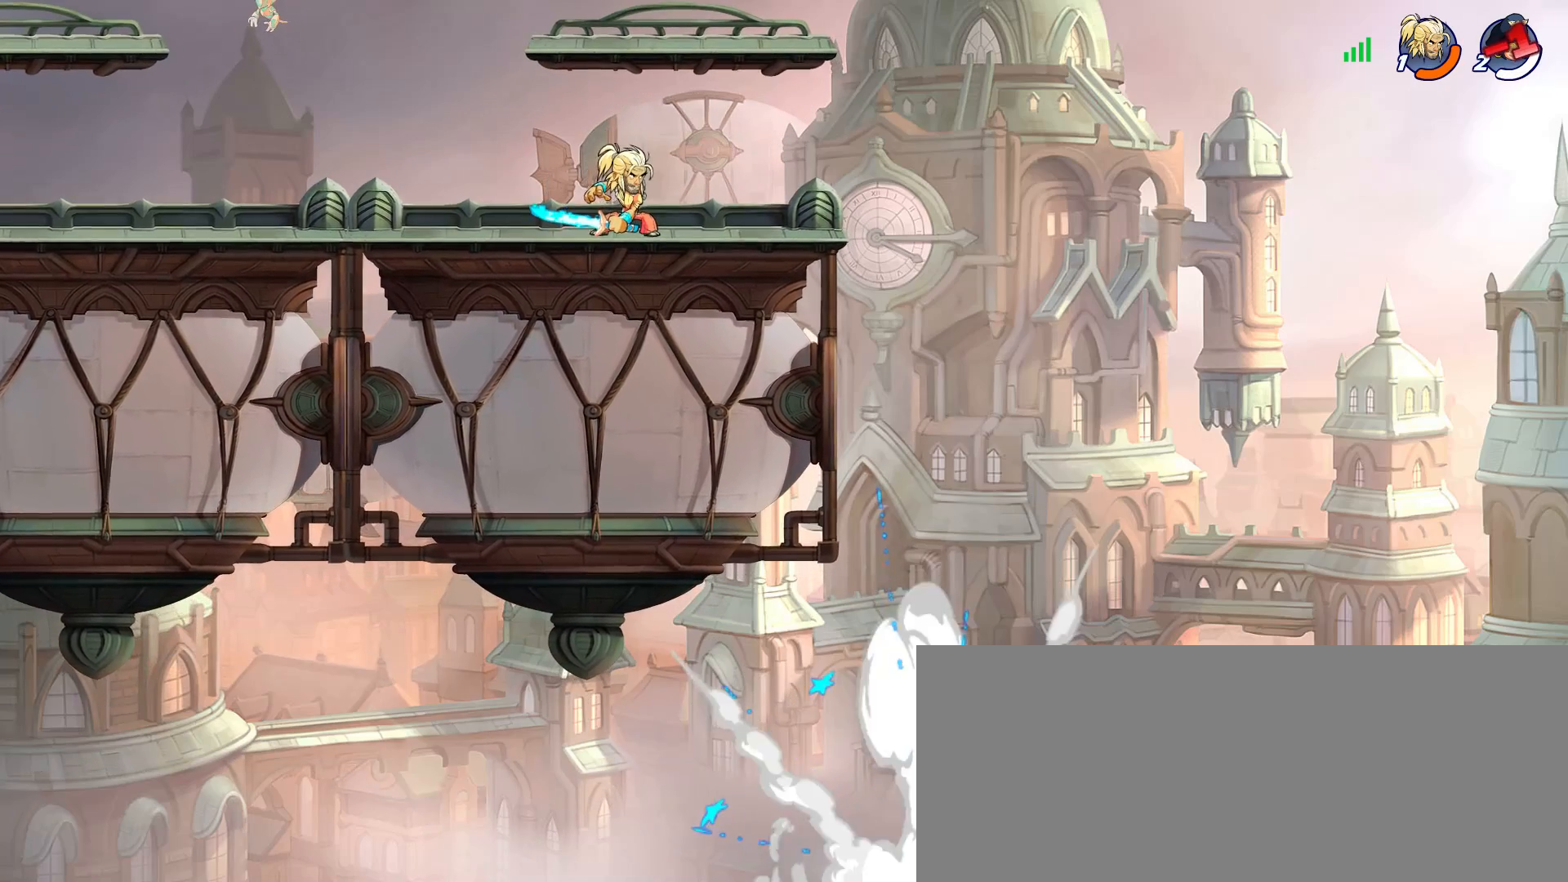
Gameplay with keyboard and mouse; each line is a JSON object with the keys and mouse buttons held at the frame after it. "events" lists presses ("down") and releases ("up") of "a", "alt_l", "alt_r", "ctrl_l", "ctrl_r", "d", "e", "escape", "f", "g", "h", "j", "k", "l", "q", "return", "s", "shift_l", "shift_r", "space", "tab", "w", "mouse_left" and "mouse_right" between this image and that frame as [ms after this image, input, new state], when the widget could be followed in between. "mouse_left", "mouse_right" = the "left", "right" buttons of the "mouse" list. No other keys are recorded. Mouse movement is not recorded.
{"keys": [], "mouse": [], "events": [[50, "shift_l", "up"], [333, "w", "up"]]}
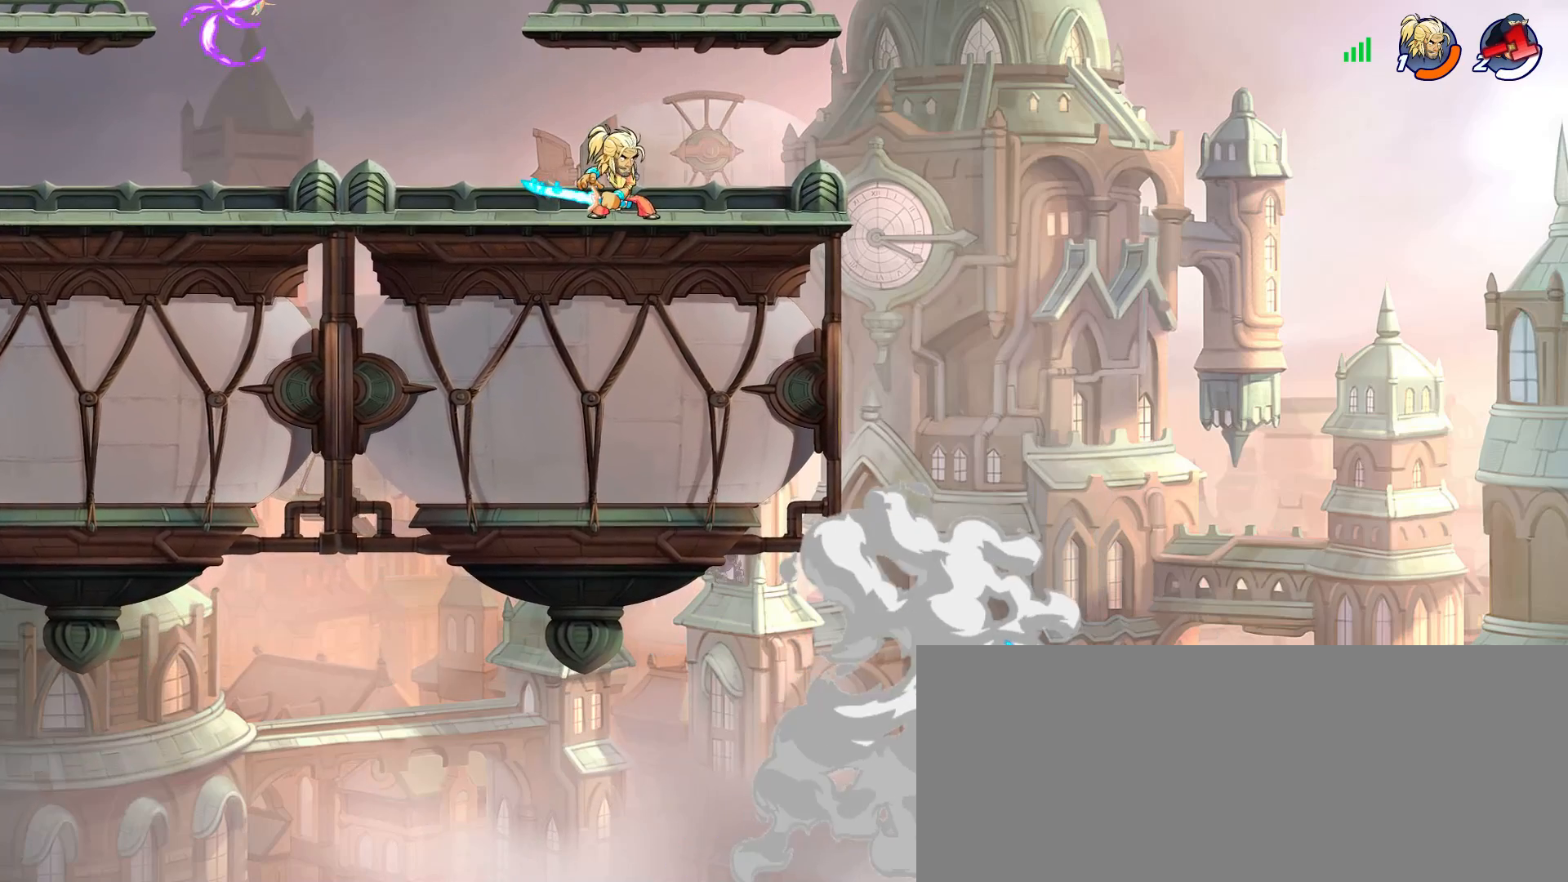
{"keys": ["tab"], "mouse": [], "events": [[166, "tab", "down"]]}
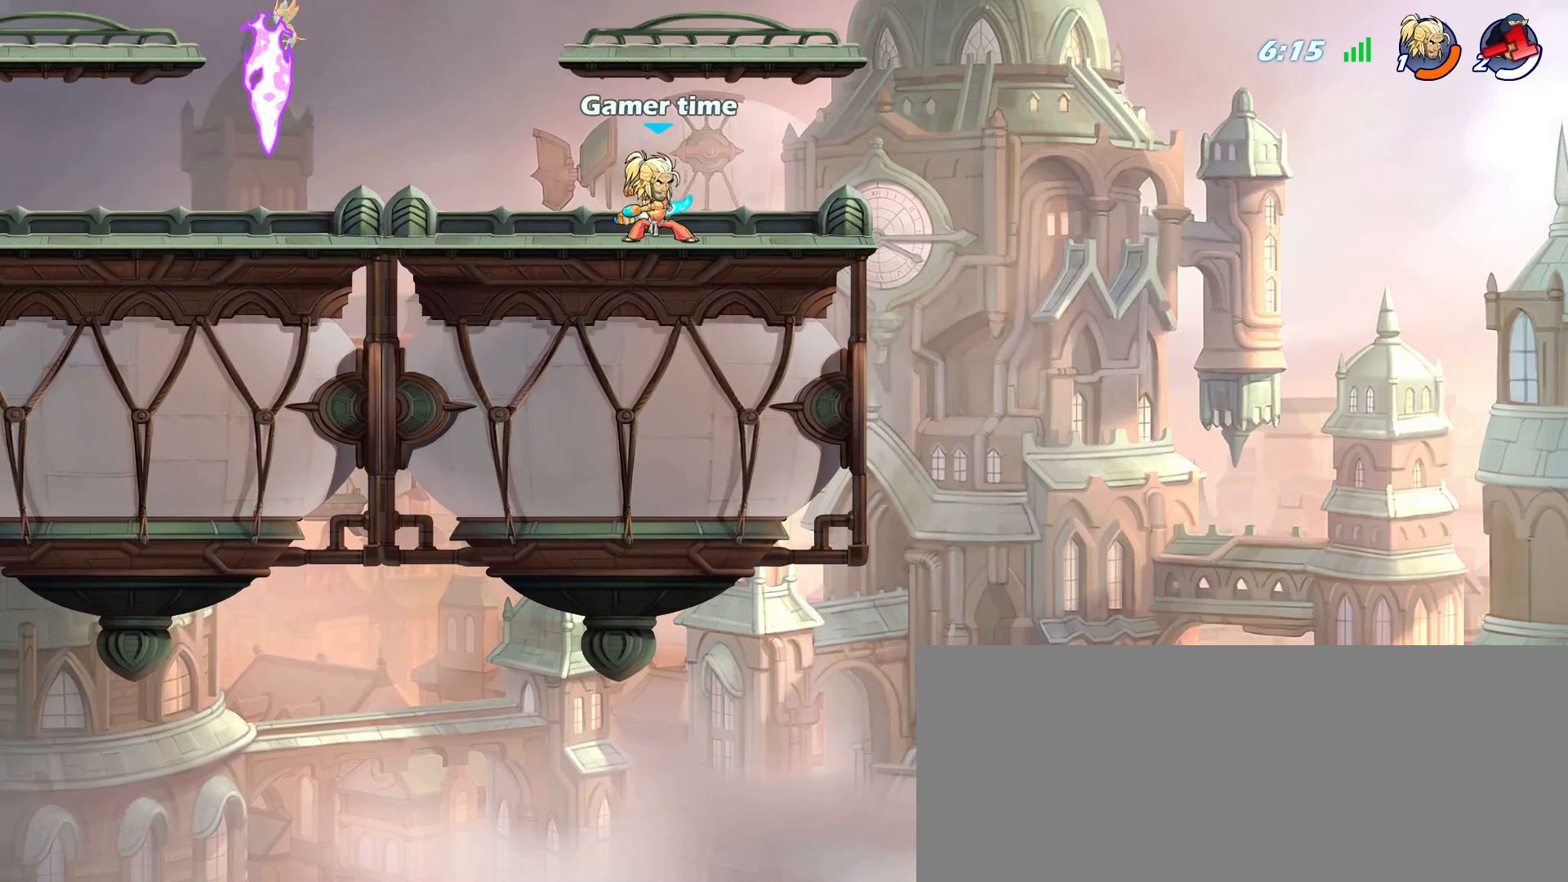
{"keys": ["tab"], "mouse": [], "events": []}
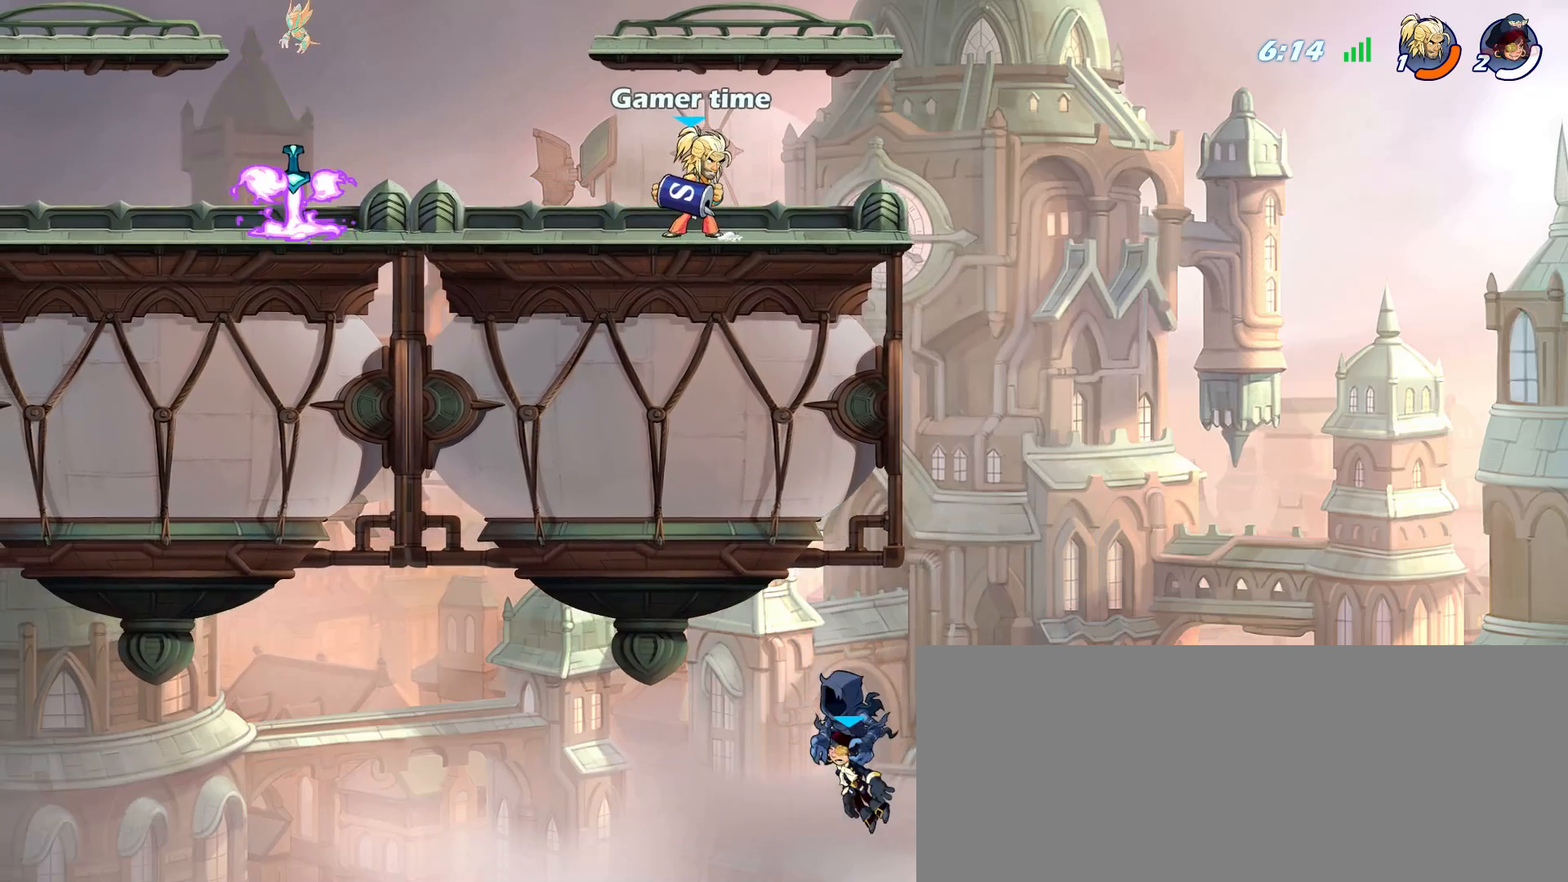
{"keys": ["tab"], "mouse": [], "events": []}